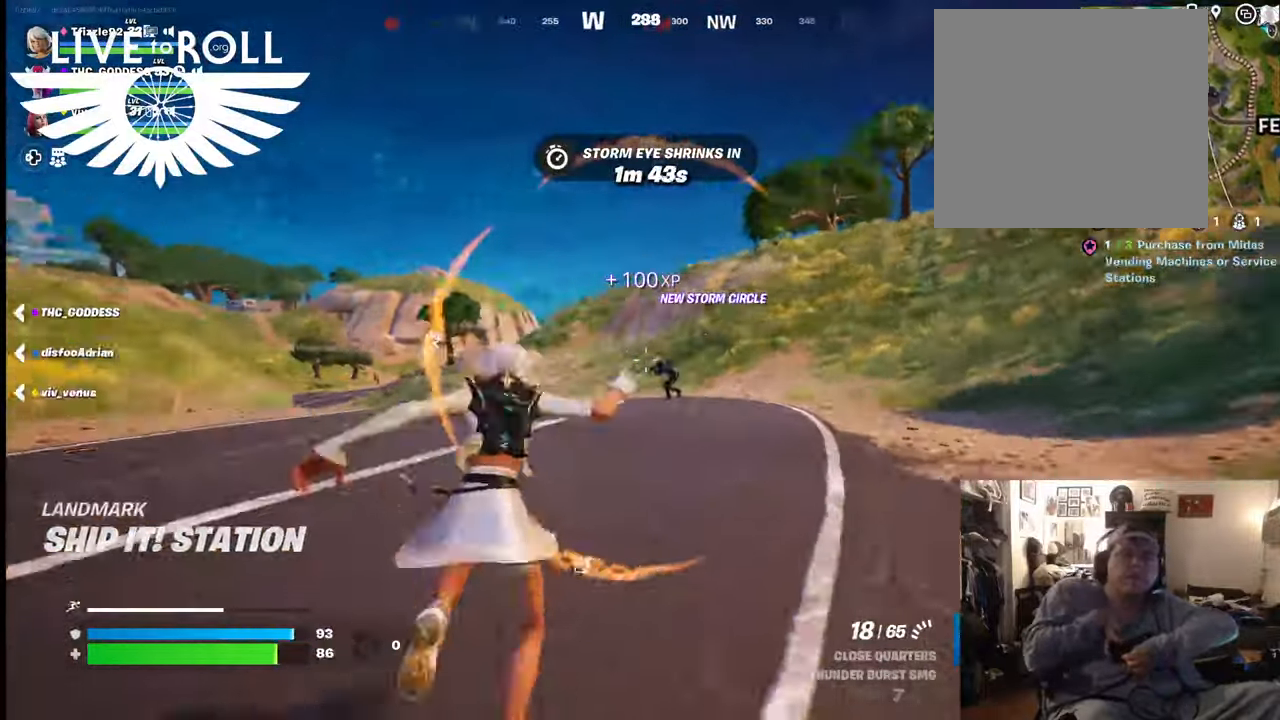
Gameplay with a controller (Xbox layout); each line is a JSON object with the inputs held at the frame after it. "events" lists button and stick changes between this image and that frame as [ms after this image, input, new state], when the widget could be followed in between.
{"buttons": [], "left_stick": "up-right", "right_stick": "center", "events": [[500, "right_stick", "center"]]}
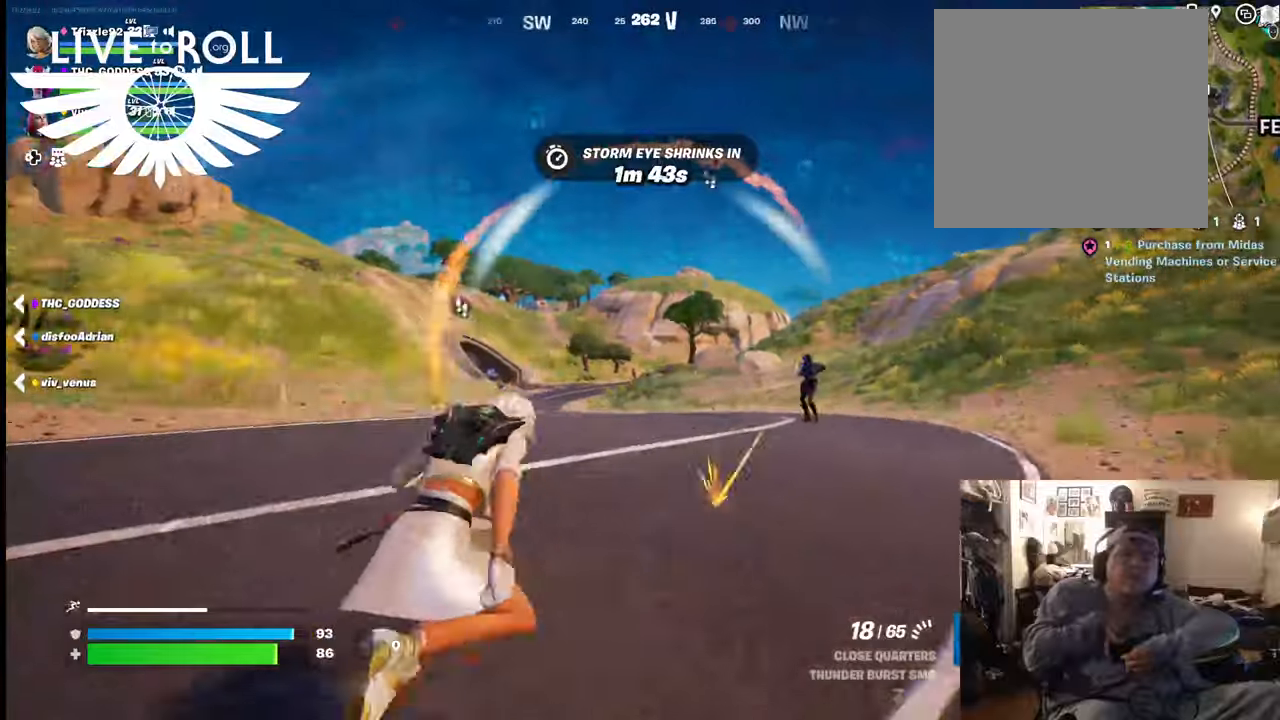
{"buttons": [], "left_stick": "right", "right_stick": "left", "events": [[167, "left_stick", "right"], [267, "right_stick", "left"]]}
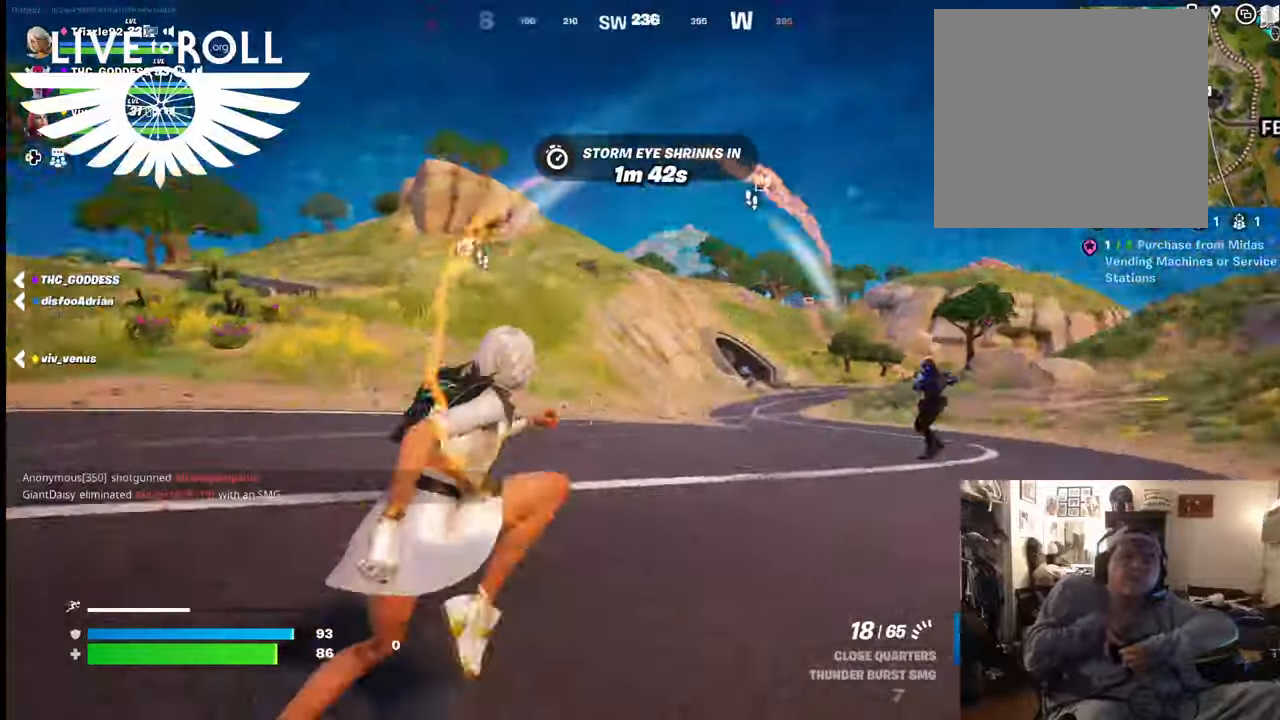
{"buttons": [], "left_stick": "right", "right_stick": "center", "events": [[34, "right_stick", "down-left"], [167, "right_stick", "center"]]}
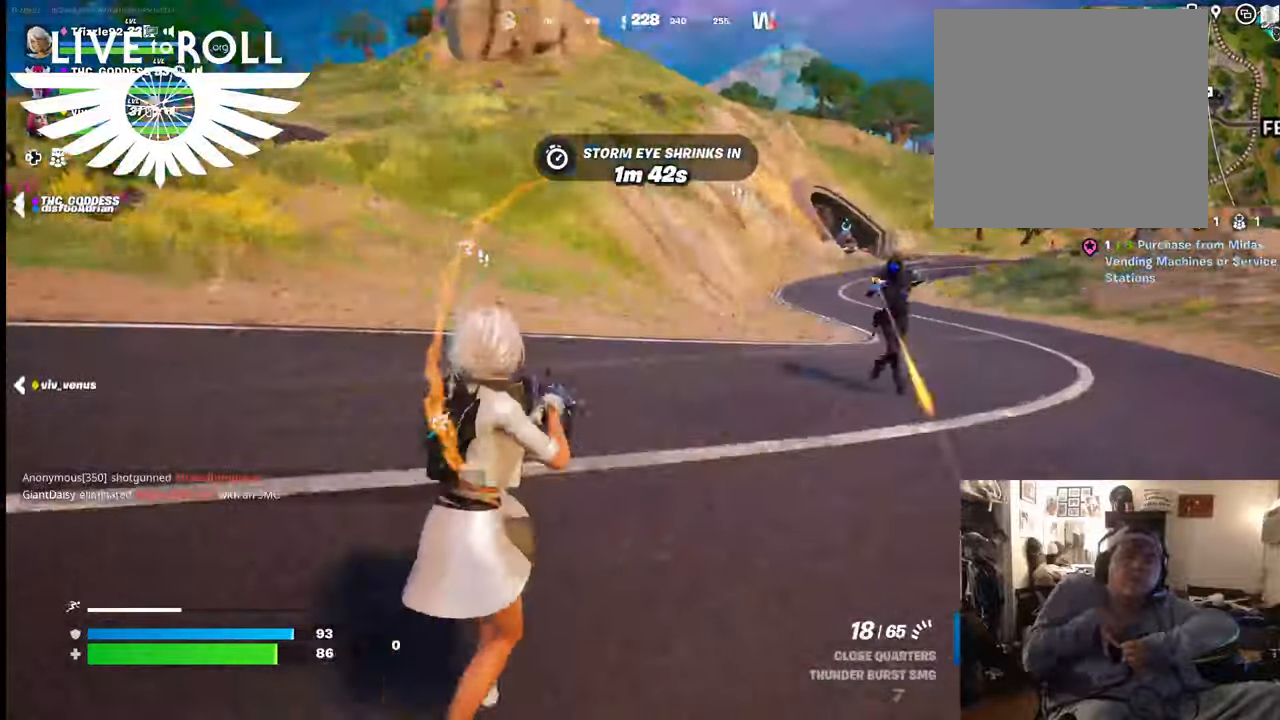
{"buttons": [], "left_stick": "up-right", "right_stick": "center", "events": [[300, "left_stick", "up-right"]]}
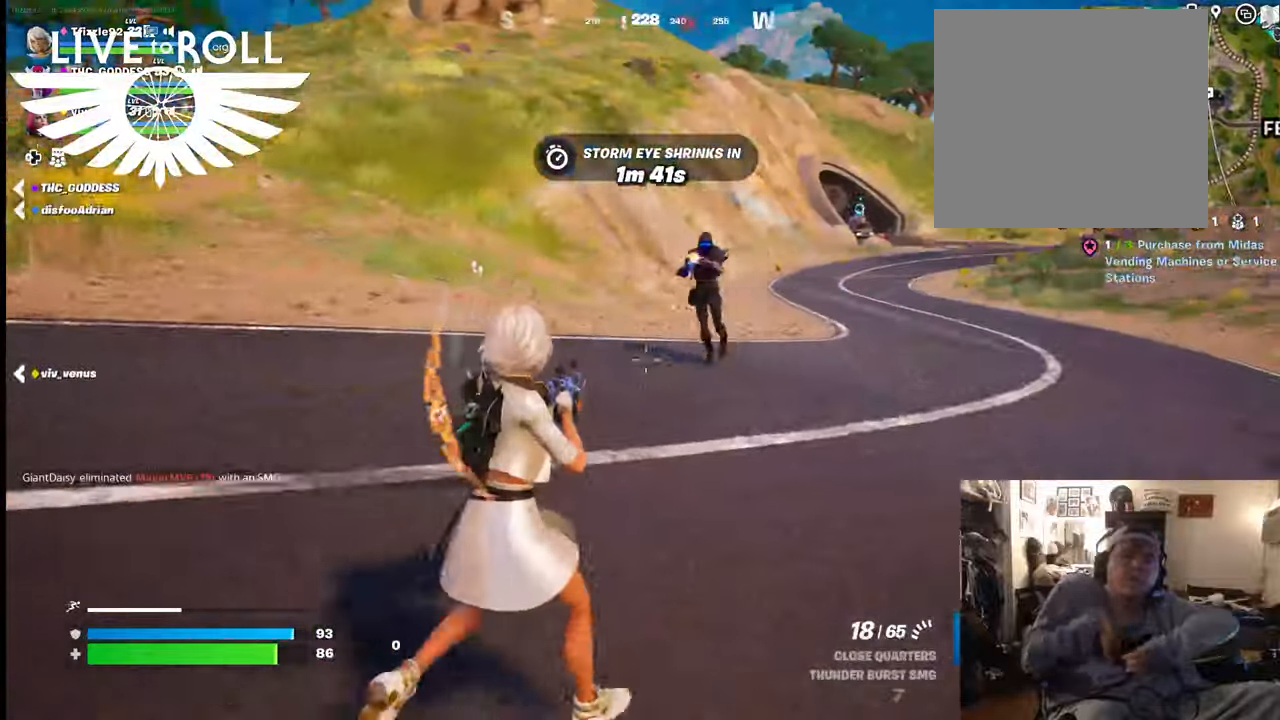
{"buttons": [], "left_stick": "up", "right_stick": "center", "events": [[67, "right_stick", "up-left"], [134, "left_stick", "up"], [300, "right_stick", "center"]]}
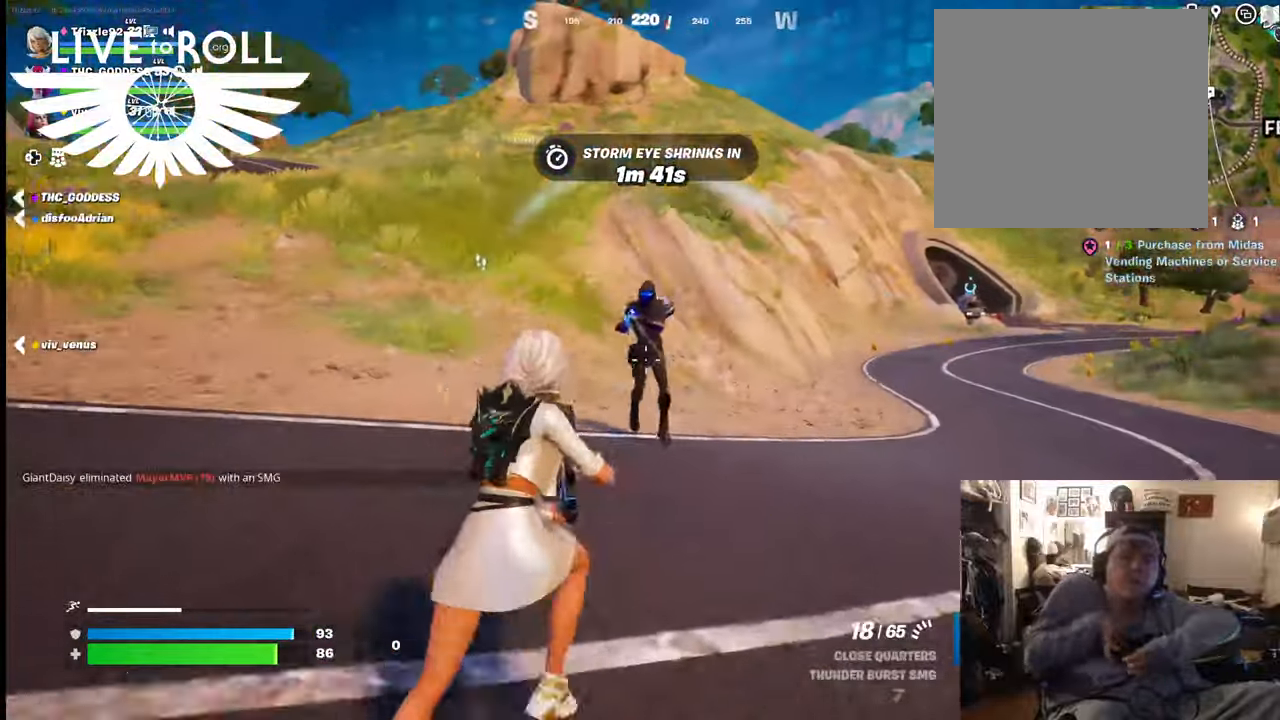
{"buttons": [], "left_stick": "up", "right_stick": "center", "events": [[34, "R2", "down"], [34, "left_stick", "up-left"], [267, "left_stick", "up"], [367, "left_stick", "up-left"], [500, "R2", "up"], [500, "left_stick", "up"]]}
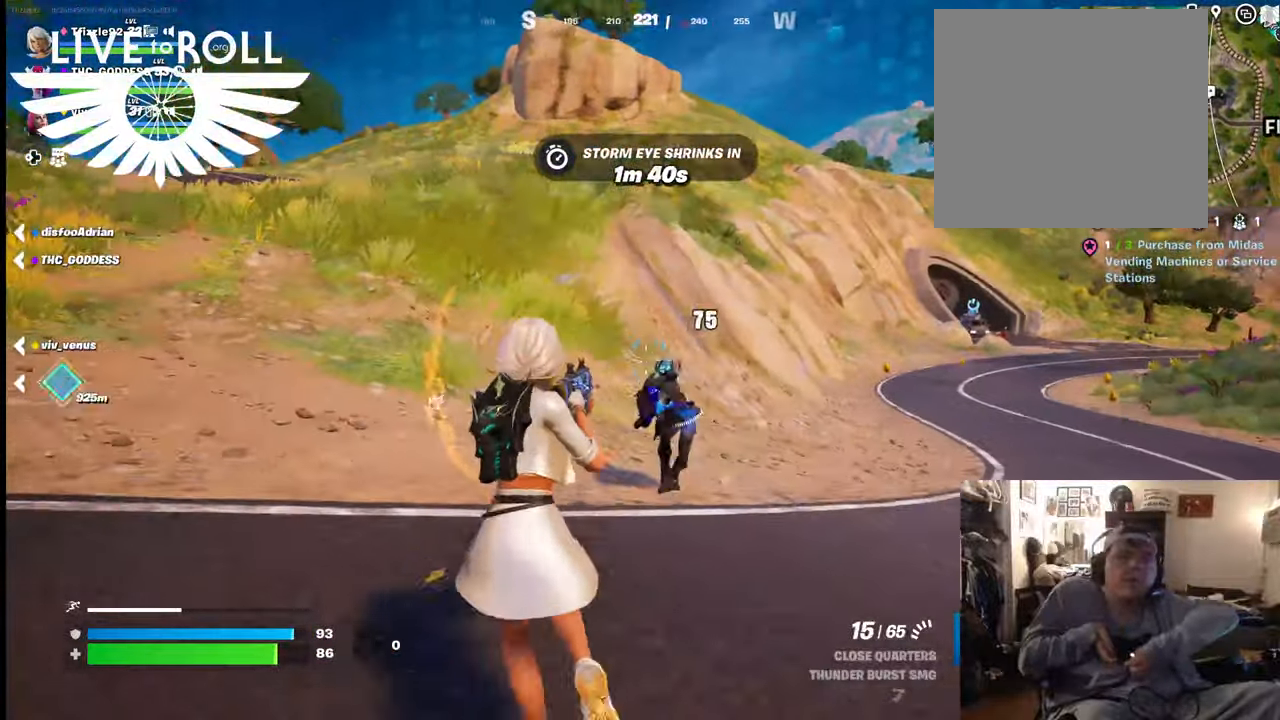
{"buttons": ["R2"], "left_stick": "down-left", "right_stick": "center", "events": [[34, "left_stick", "up-right"], [100, "left_stick", "down-right"], [400, "R2", "down"], [434, "left_stick", "down-left"]]}
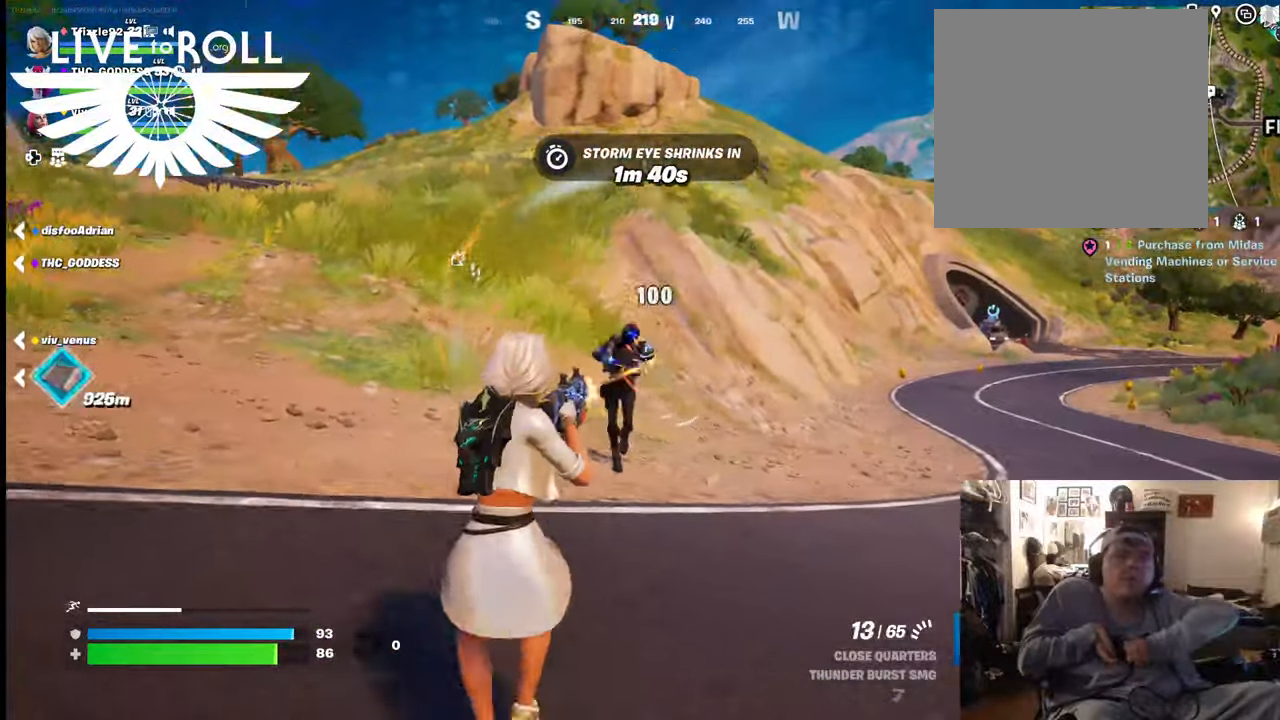
{"buttons": [], "left_stick": "down", "right_stick": "center", "events": [[67, "R2", "up"], [300, "R2", "down"], [400, "left_stick", "down"], [500, "R2", "up"]]}
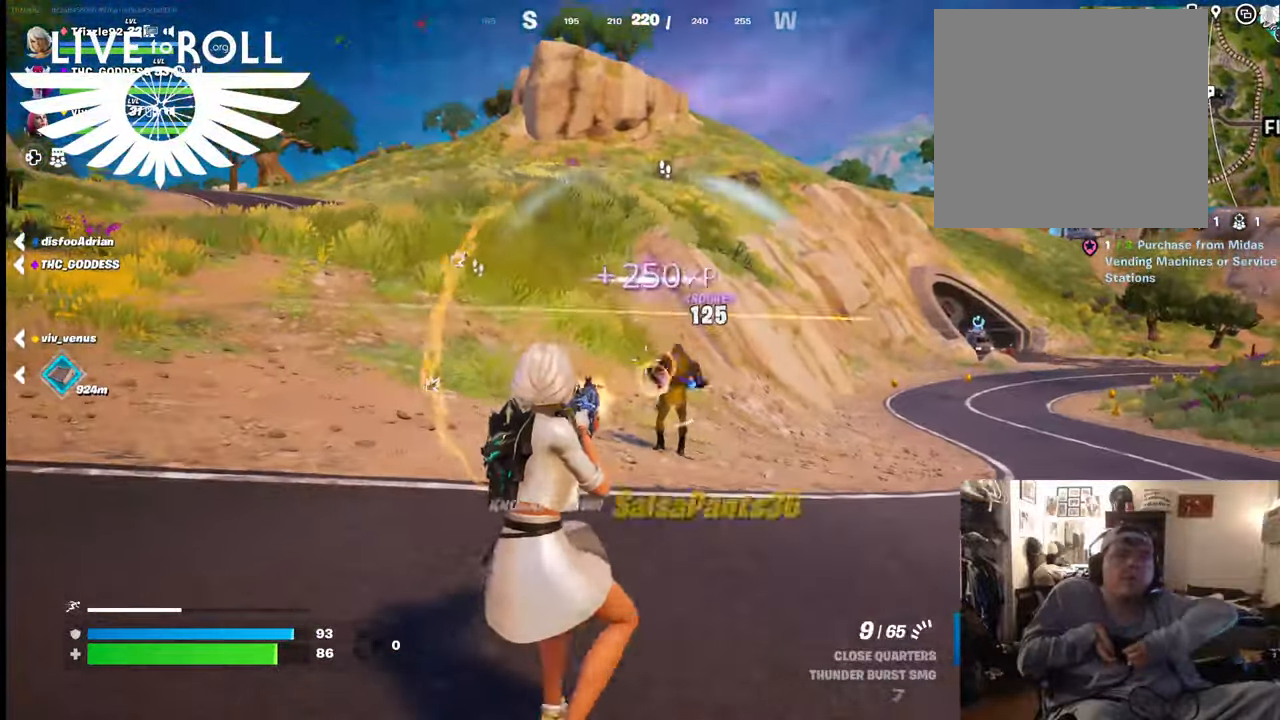
{"buttons": [], "left_stick": "down-left", "right_stick": "center", "events": [[367, "left_stick", "down-left"]]}
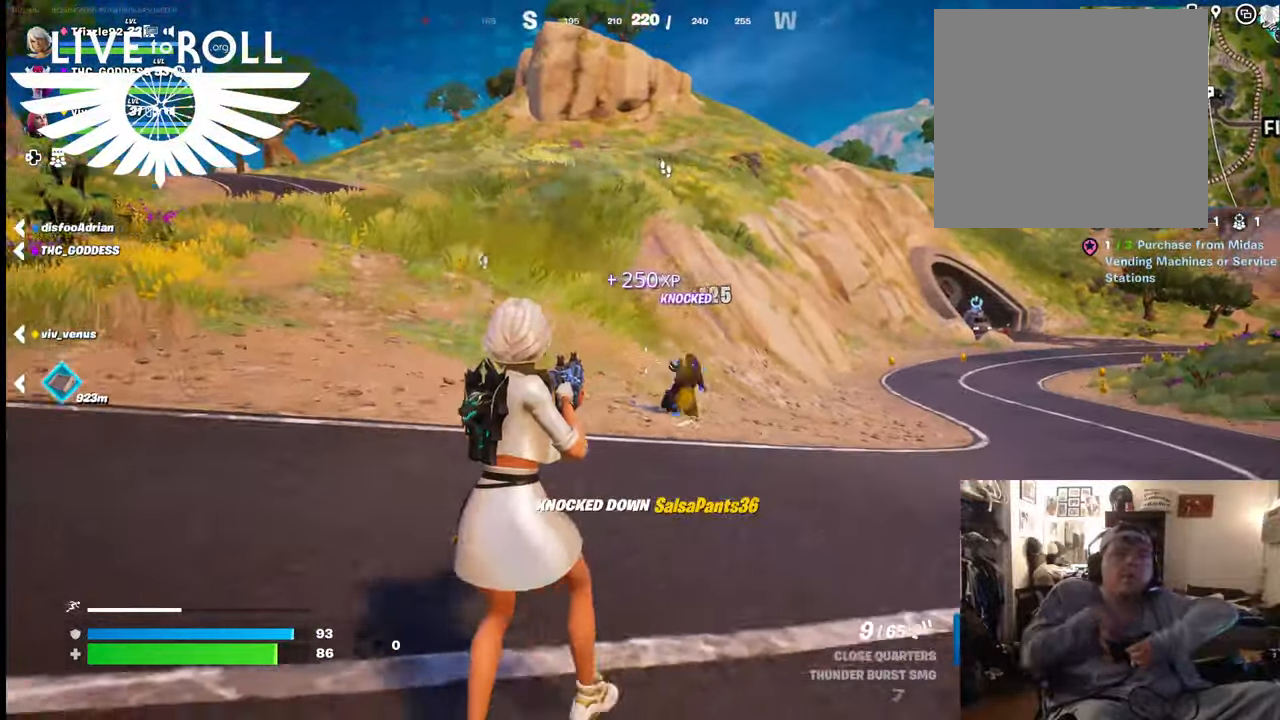
{"buttons": [], "left_stick": "left", "right_stick": "left", "events": [[100, "left_stick", "left"], [100, "right_stick", "up"], [300, "right_stick", "center"], [500, "right_stick", "left"]]}
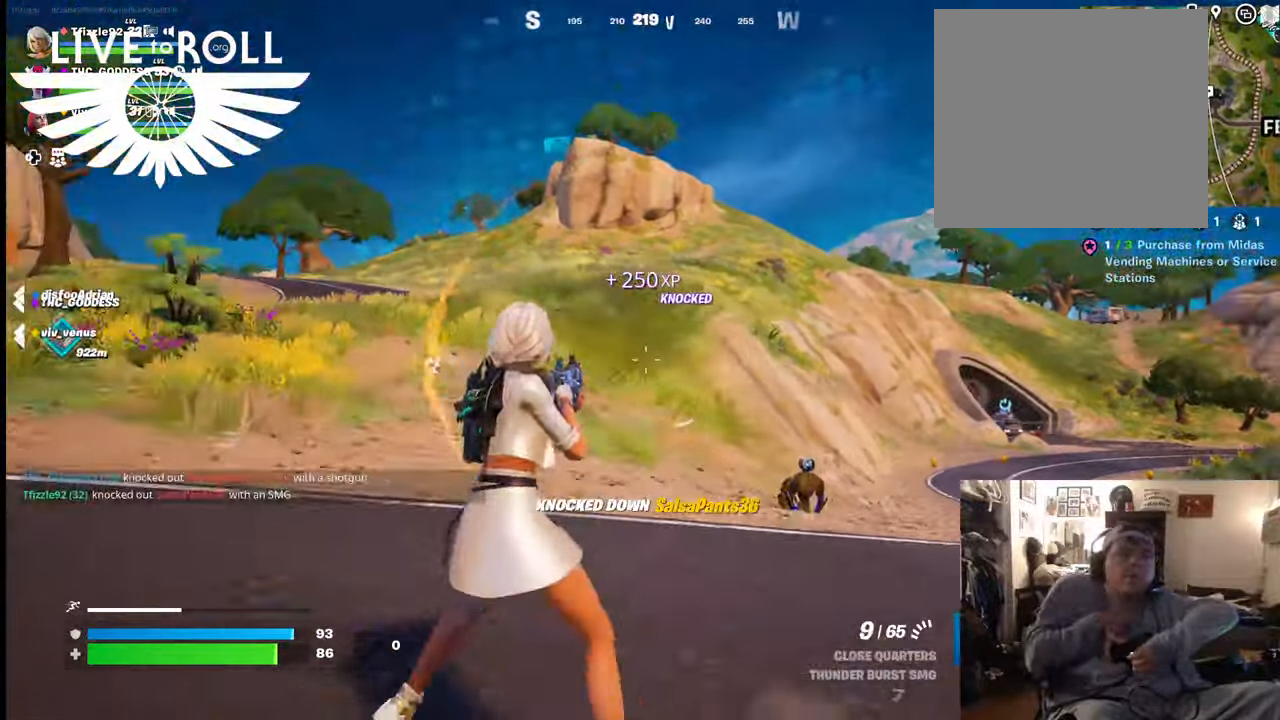
{"buttons": [], "left_stick": "up-left", "right_stick": "left", "events": [[67, "left_stick", "up-left"]]}
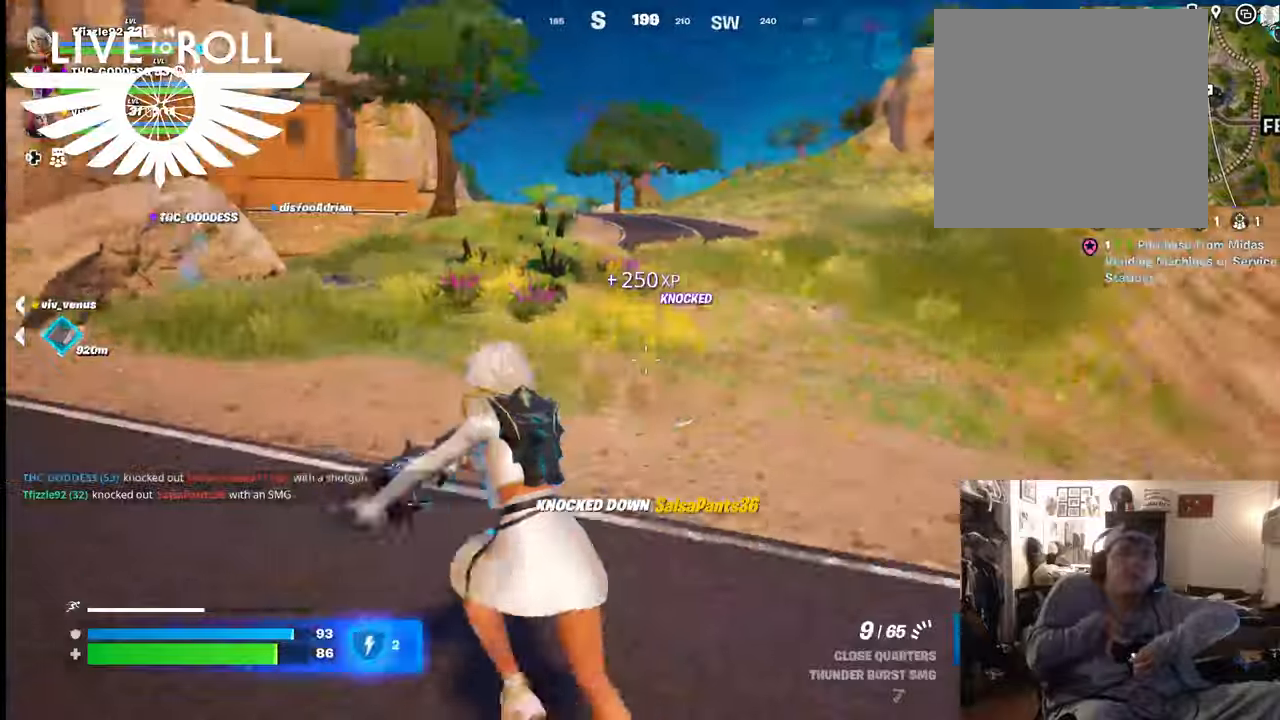
{"buttons": [], "left_stick": "up-left", "right_stick": "up-left", "events": [[300, "right_stick", "up-left"]]}
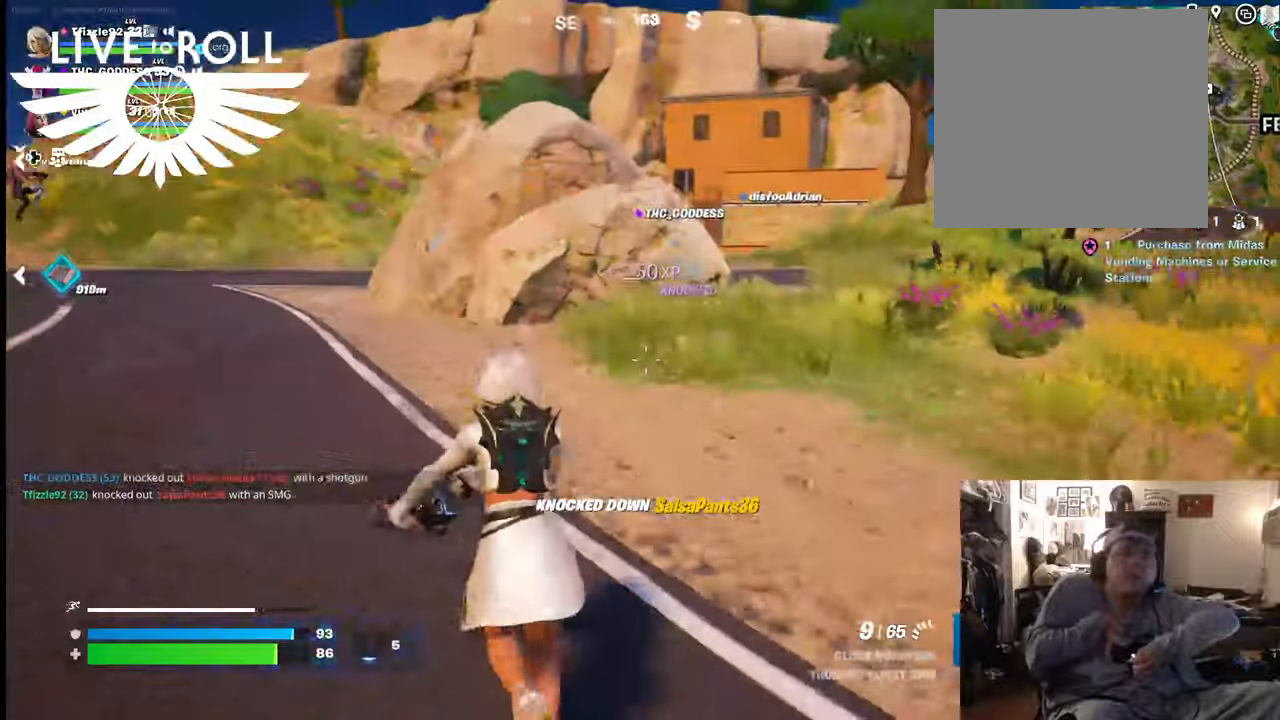
{"buttons": [], "left_stick": "up-left", "right_stick": "left", "events": [[334, "right_stick", "left"]]}
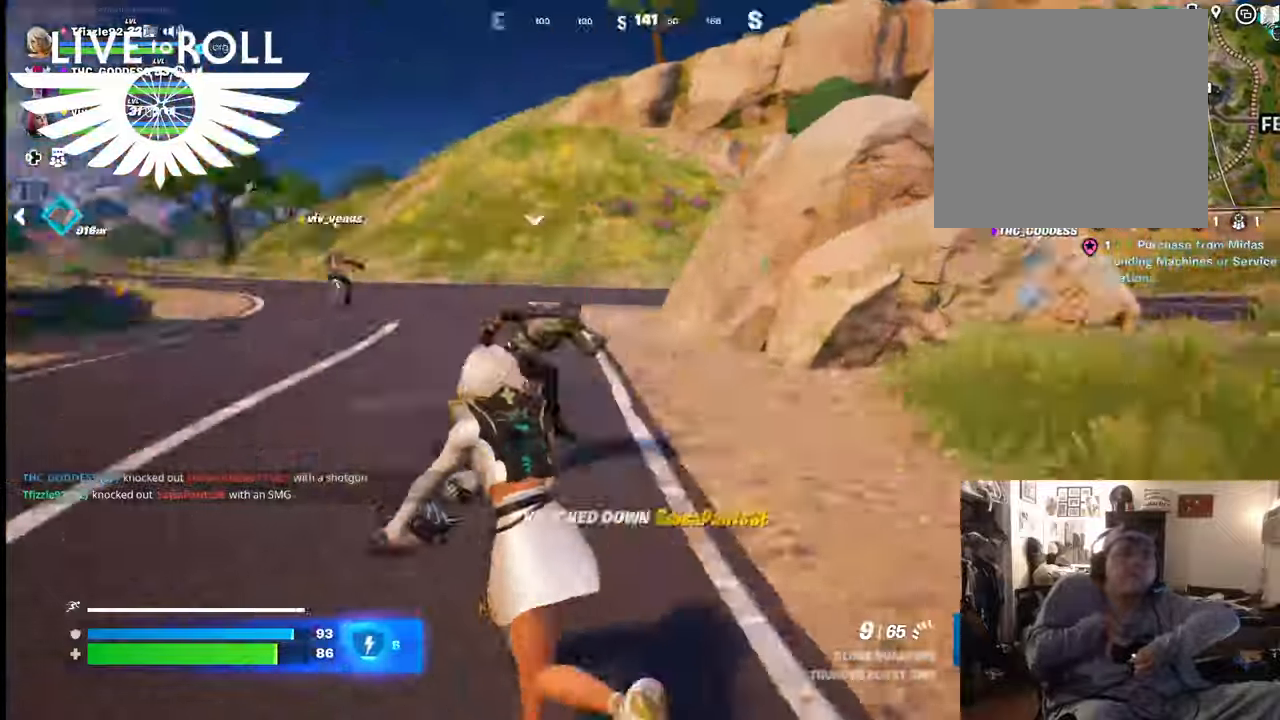
{"buttons": [], "left_stick": "center", "right_stick": "up-left", "events": [[100, "left_stick", "down-left"], [200, "right_stick", "up-left"], [234, "left_stick", "center"]]}
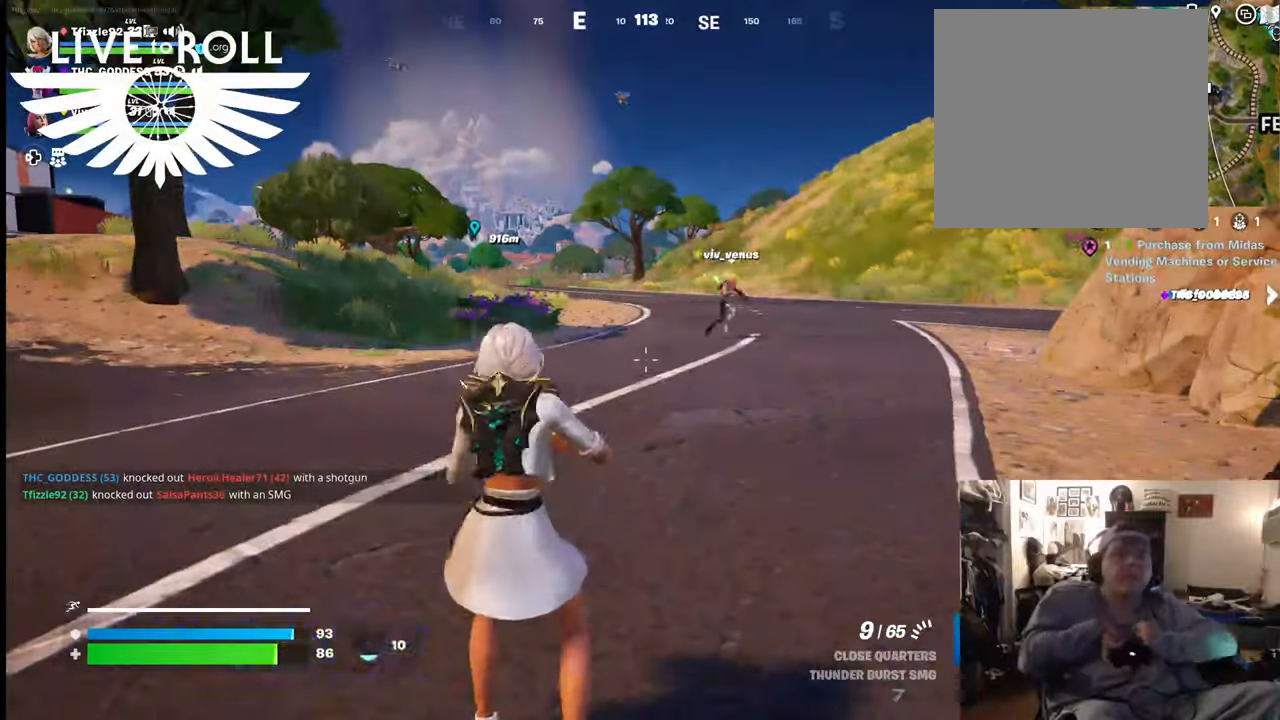
{"buttons": [], "left_stick": "right", "right_stick": "center", "events": [[34, "right_stick", "center"], [434, "left_stick", "right"]]}
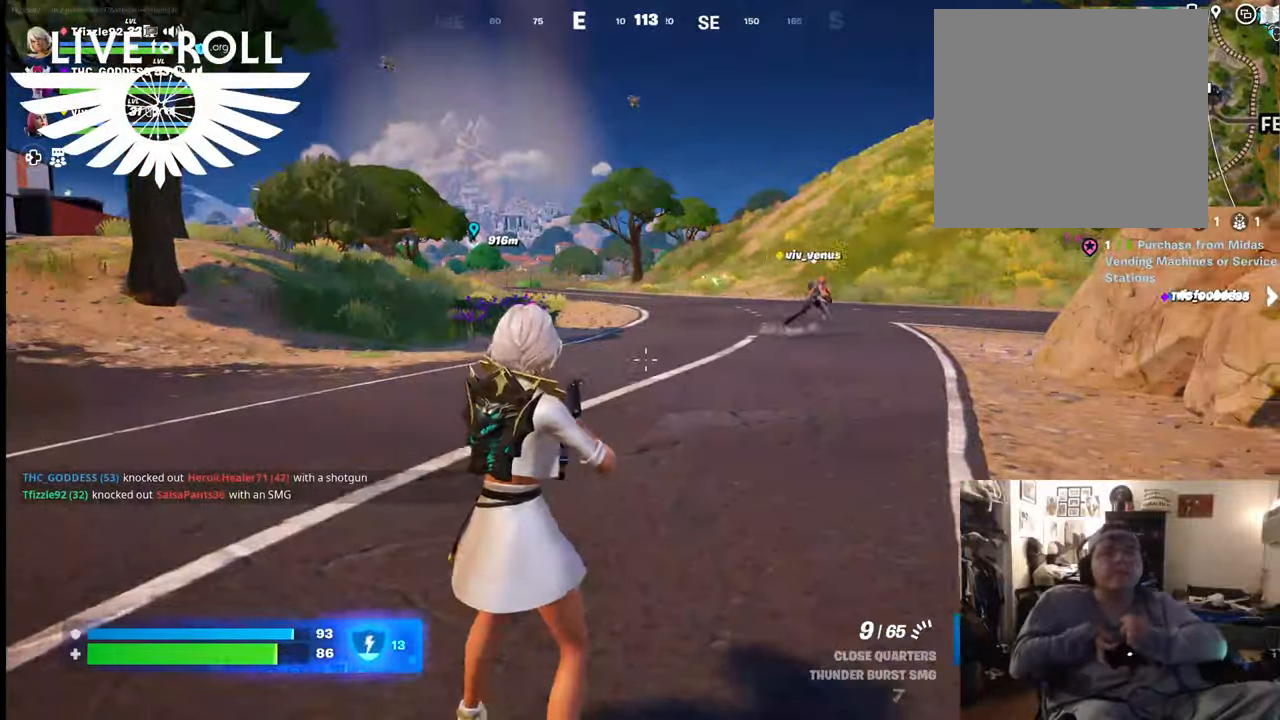
{"buttons": [], "left_stick": "up", "right_stick": "right", "events": [[34, "right_stick", "right"], [400, "left_stick", "up"]]}
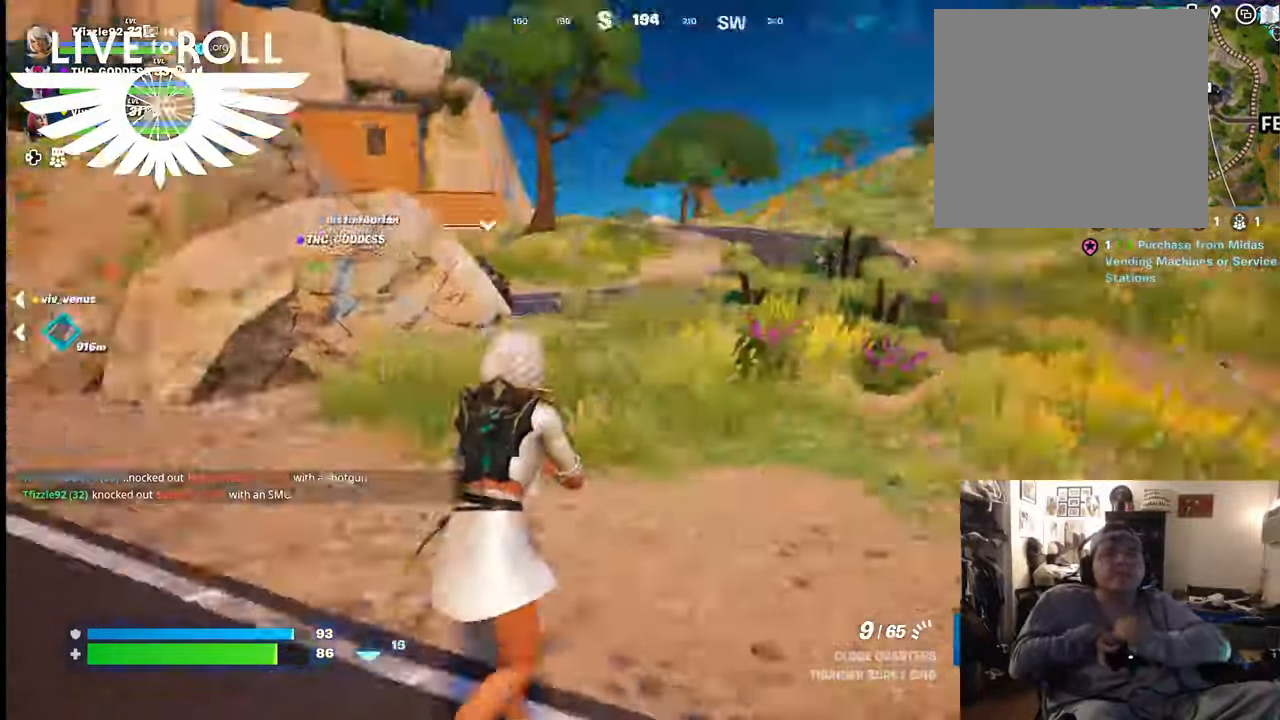
{"buttons": [], "left_stick": "up-right", "right_stick": "right", "events": [[167, "left_stick", "up-right"]]}
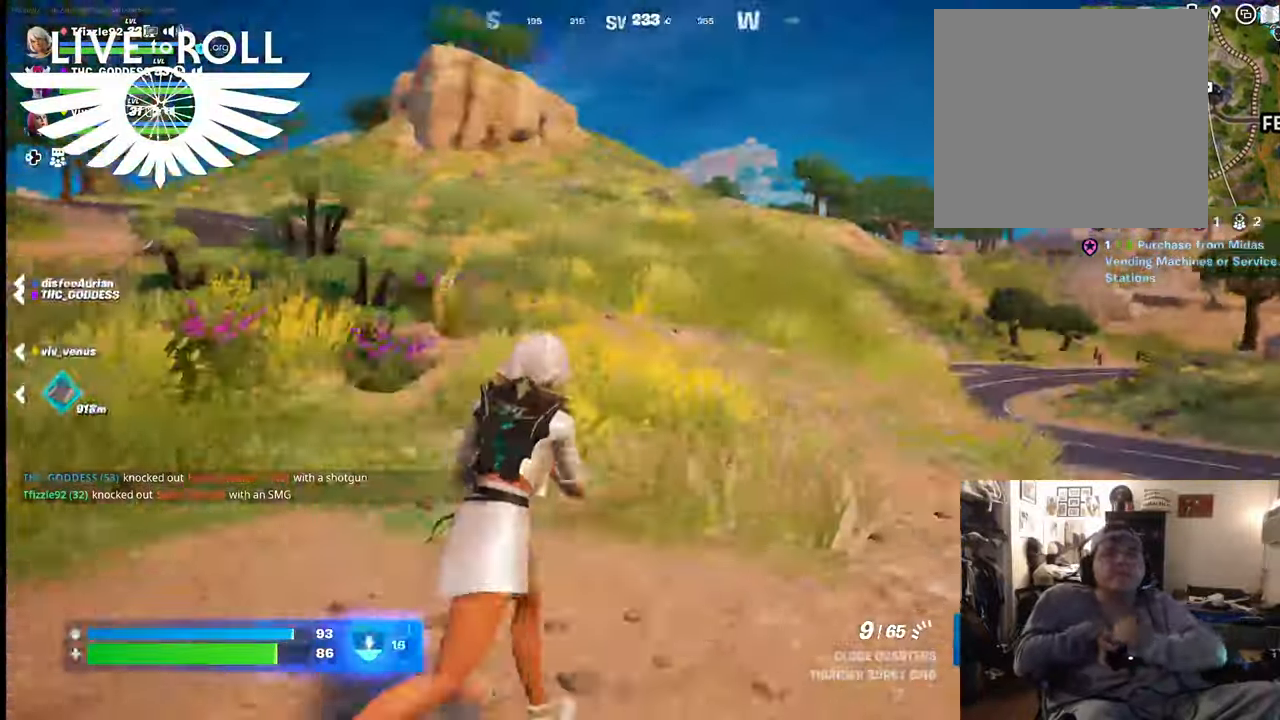
{"buttons": [], "left_stick": "up-right", "right_stick": "right", "events": []}
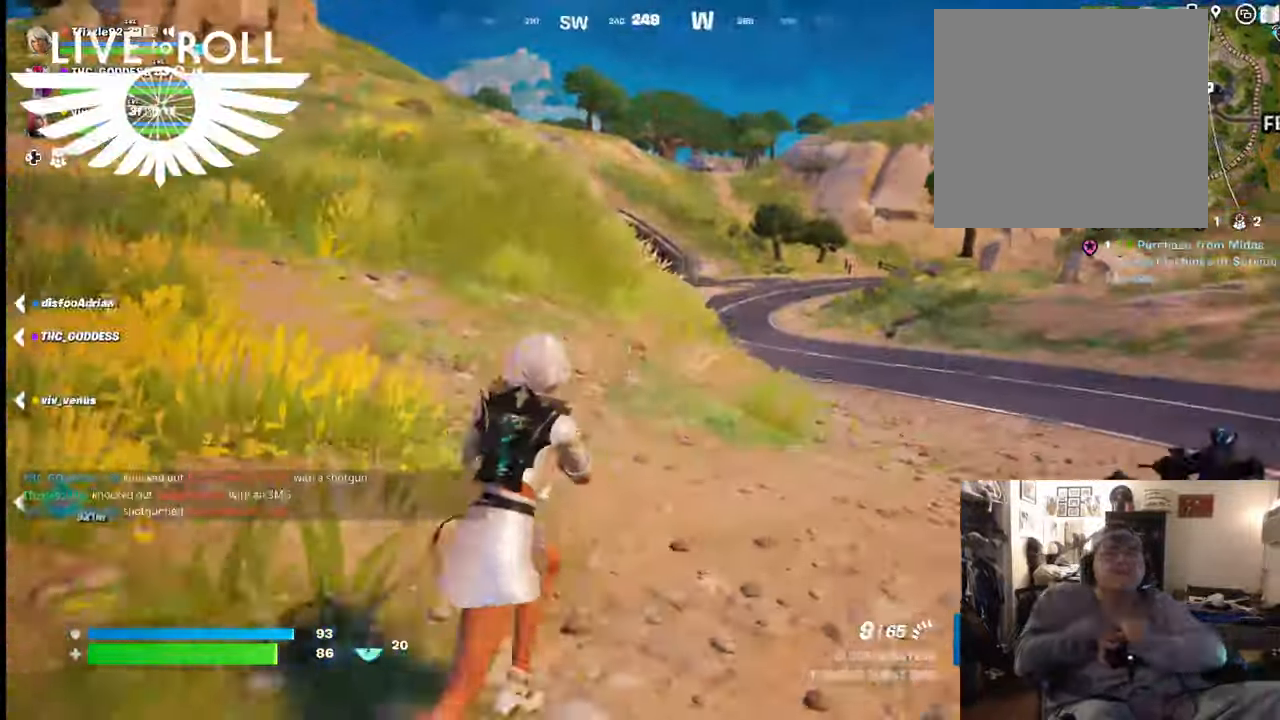
{"buttons": [], "left_stick": "right", "right_stick": "right", "events": [[467, "left_stick", "right"]]}
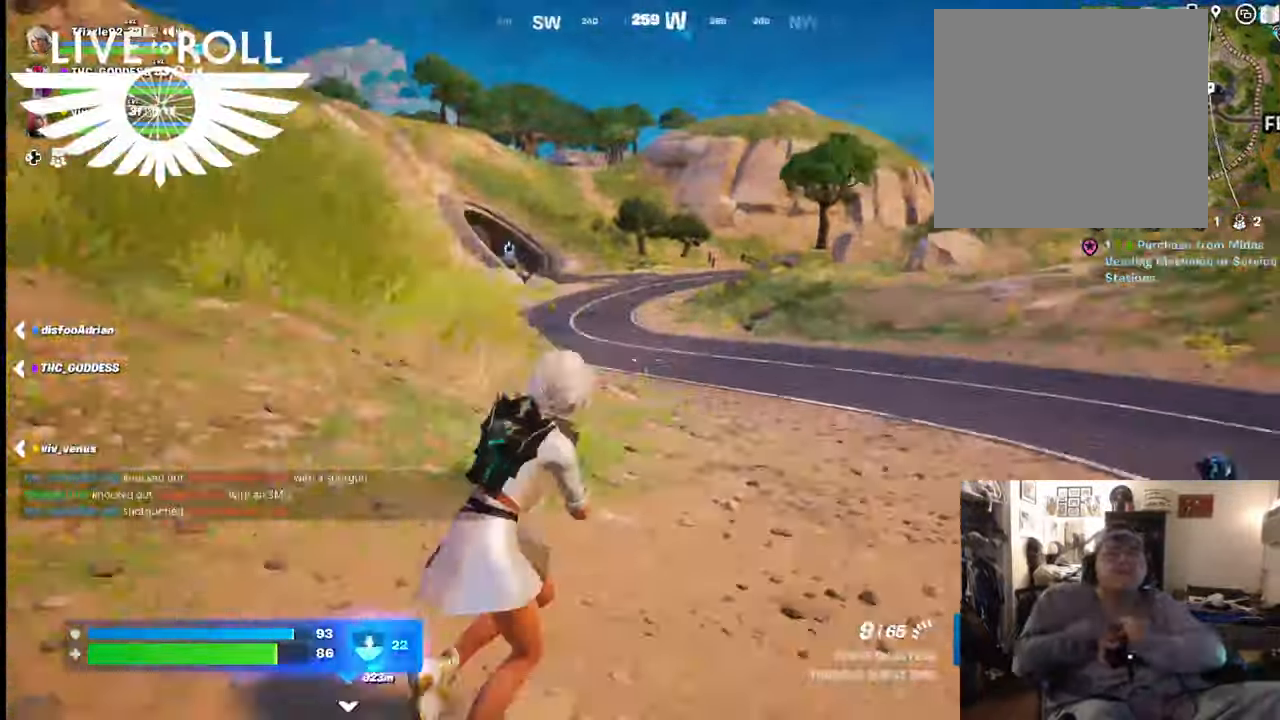
{"buttons": [], "left_stick": "down-right", "right_stick": "center", "events": [[267, "right_stick", "center"], [434, "left_stick", "down-right"]]}
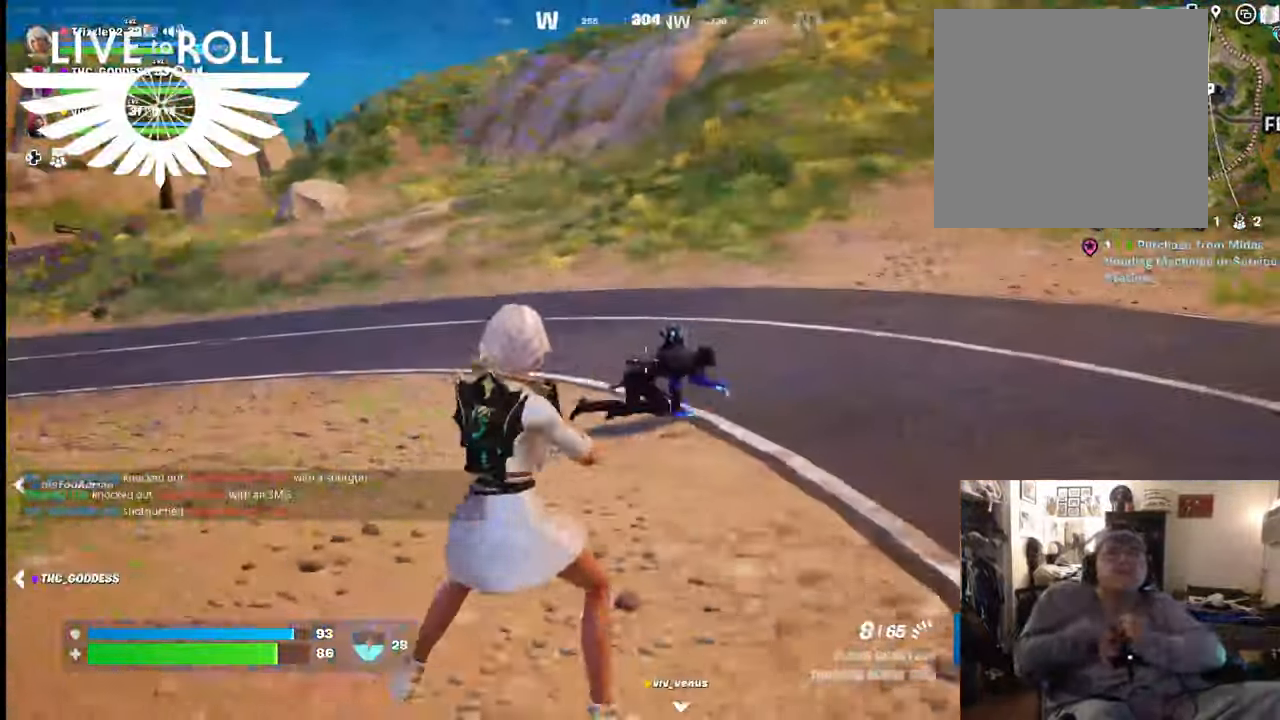
{"buttons": ["R2"], "left_stick": "down-right", "right_stick": "center", "events": [[34, "R2", "down"], [167, "R2", "up"], [467, "R2", "down"]]}
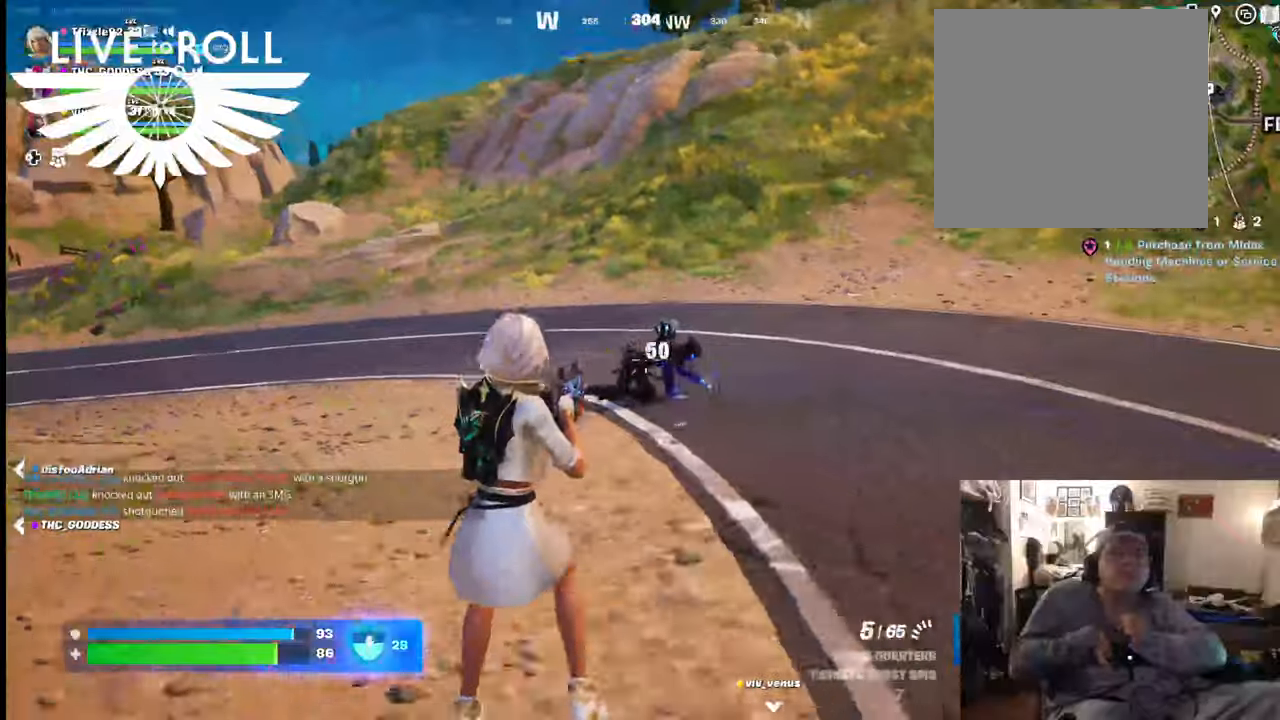
{"buttons": [], "left_stick": "up-right", "right_stick": "center", "events": [[134, "R2", "up"], [234, "left_stick", "right"], [400, "left_stick", "up-right"]]}
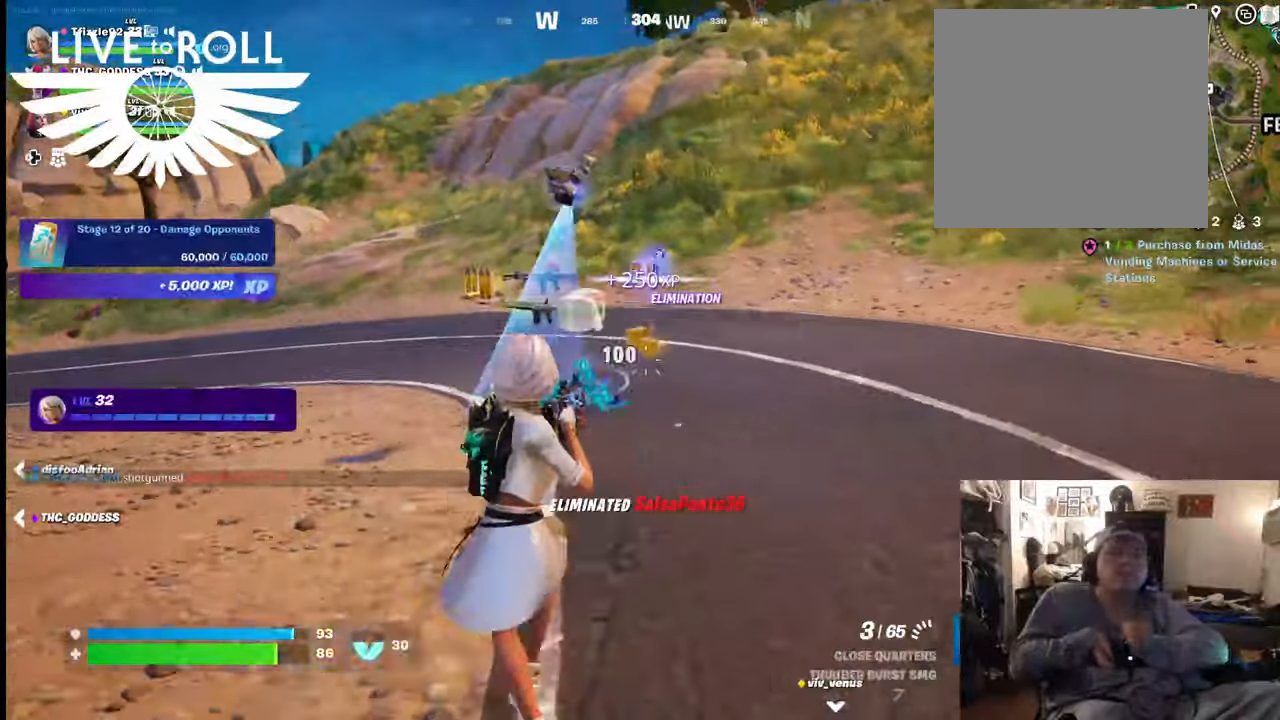
{"buttons": [], "left_stick": "up", "right_stick": "center", "events": [[67, "left_stick", "up"]]}
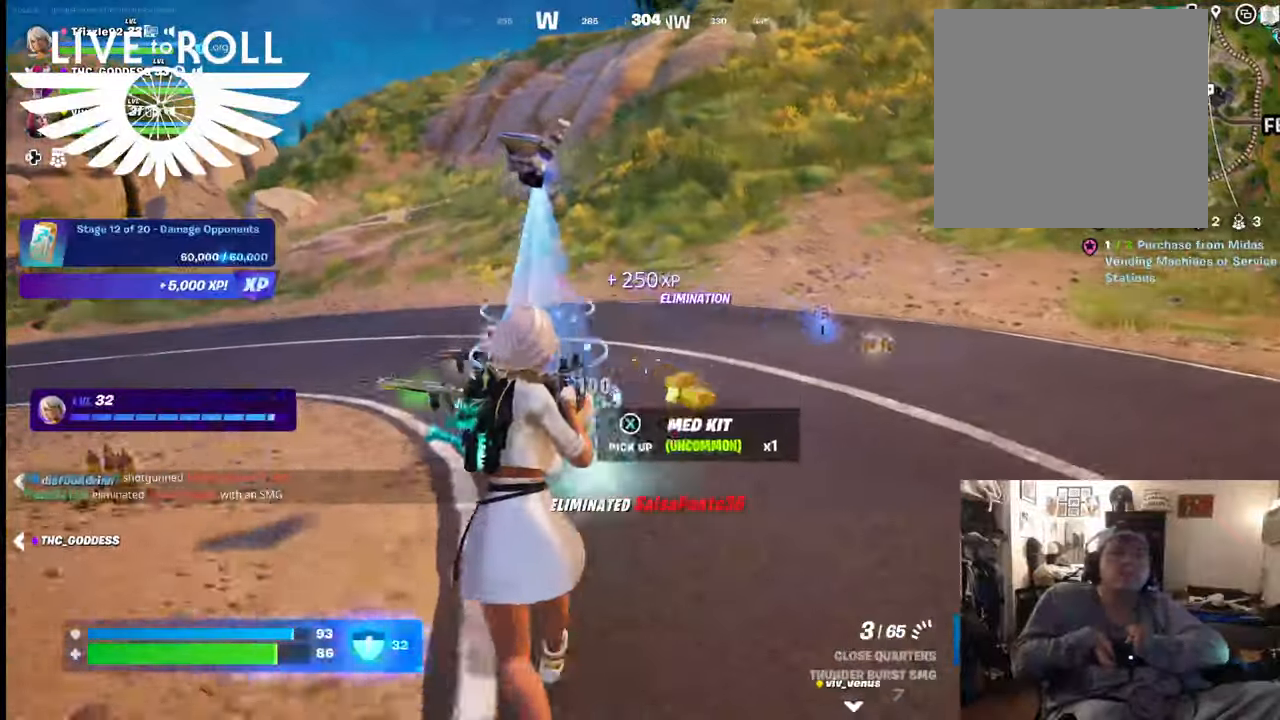
{"buttons": [], "left_stick": "up", "right_stick": "center", "events": []}
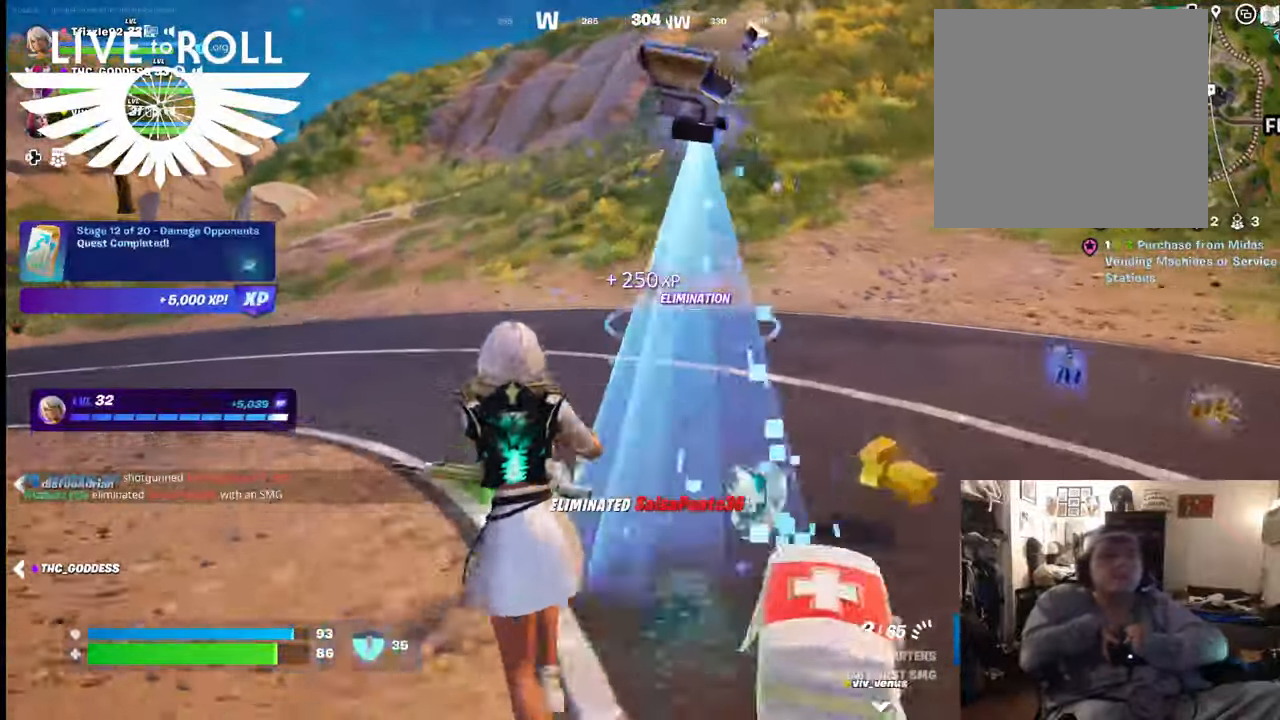
{"buttons": [], "left_stick": "up-left", "right_stick": "right", "events": [[234, "left_stick", "up-left"], [267, "right_stick", "right"]]}
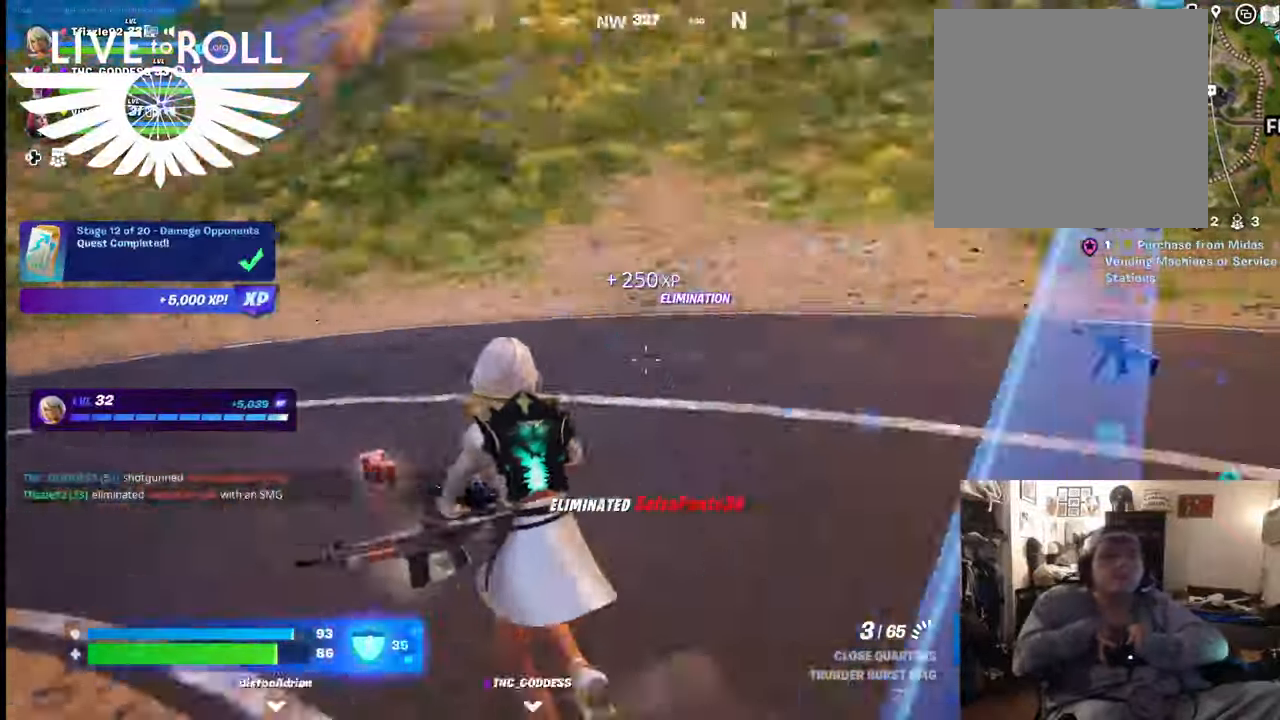
{"buttons": [], "left_stick": "up-left", "right_stick": "right", "events": []}
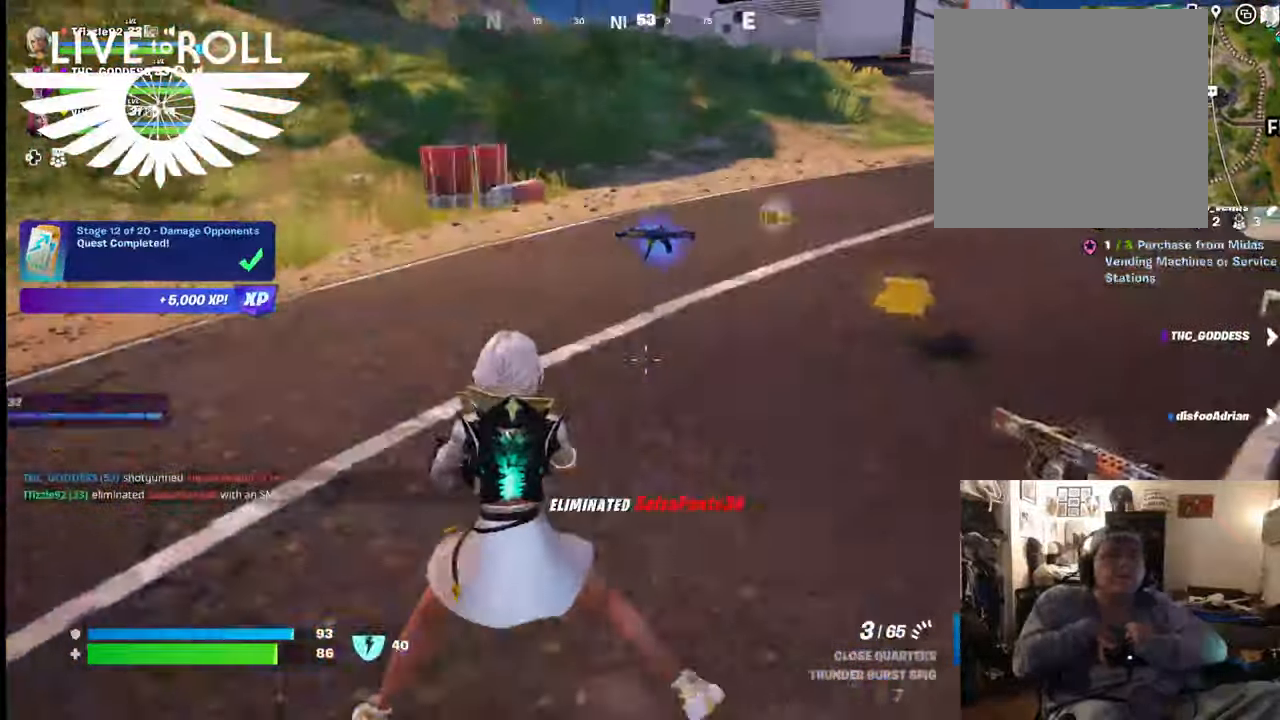
{"buttons": [], "left_stick": "up-right", "right_stick": "right", "events": [[34, "left_stick", "up"], [134, "left_stick", "up-right"]]}
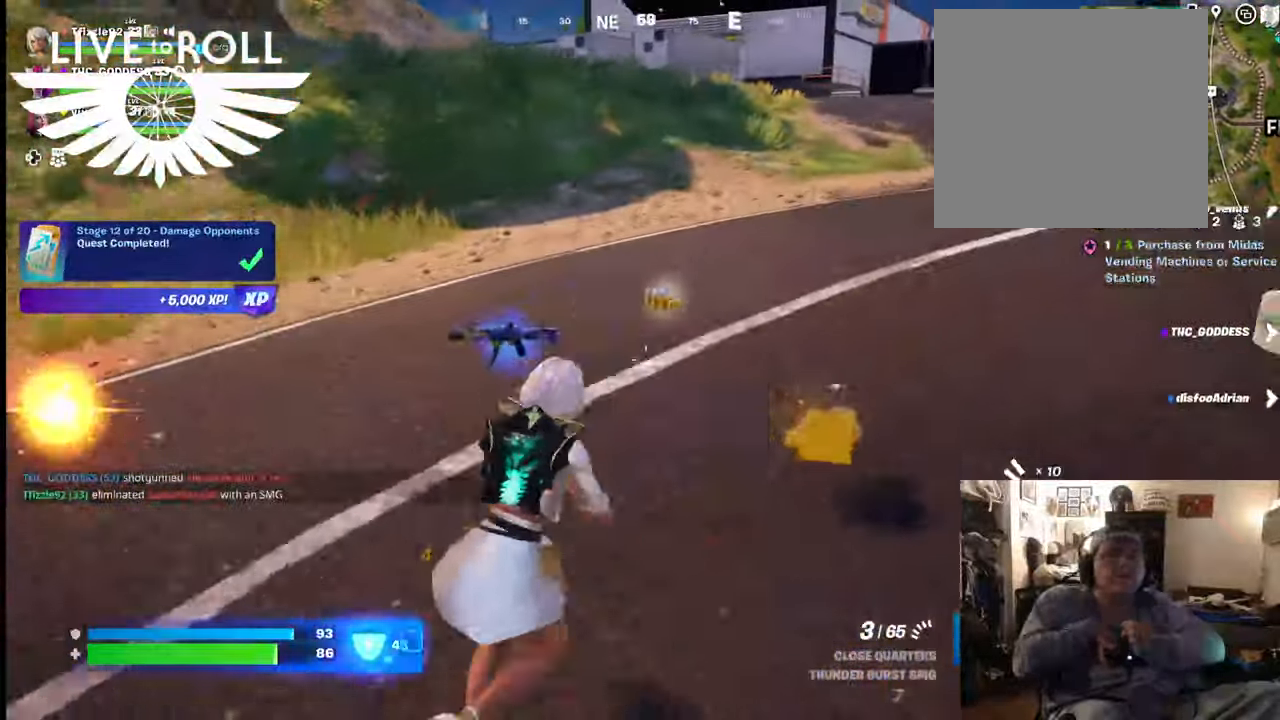
{"buttons": [], "left_stick": "up-left", "right_stick": "right", "events": [[267, "left_stick", "up-left"]]}
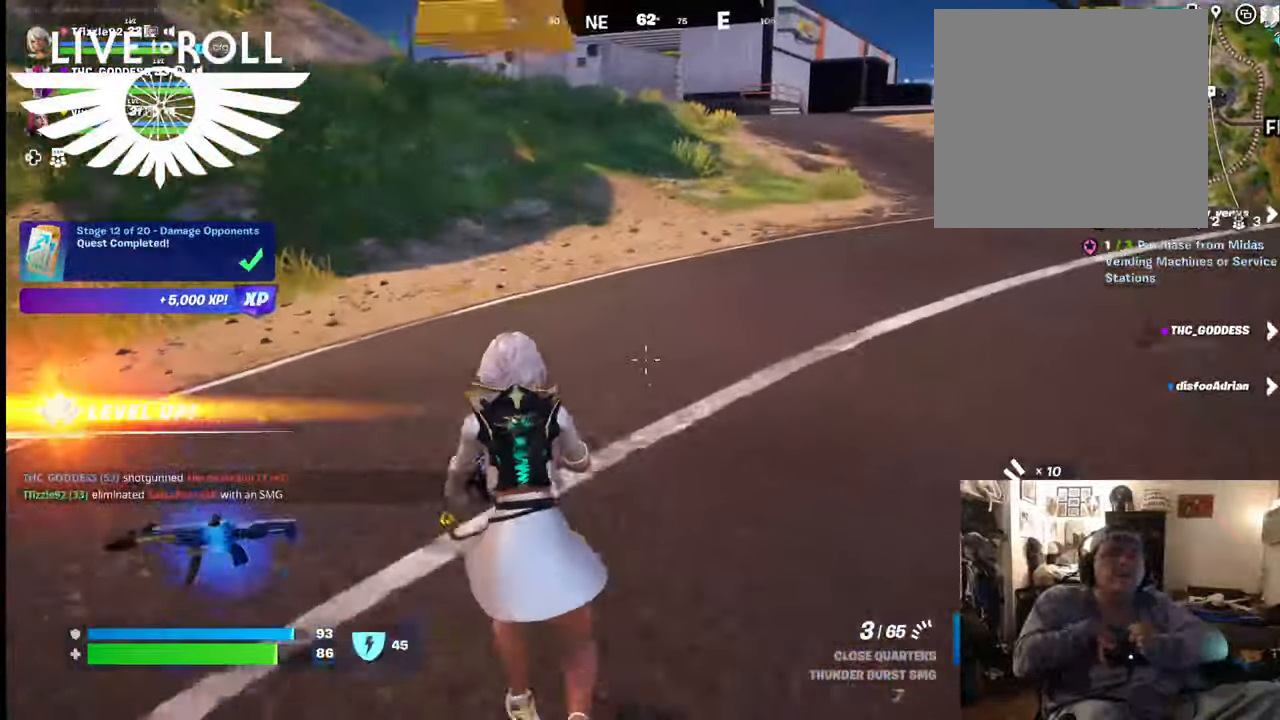
{"buttons": [], "left_stick": "up", "right_stick": "right", "events": [[67, "left_stick", "left"], [467, "left_stick", "up"]]}
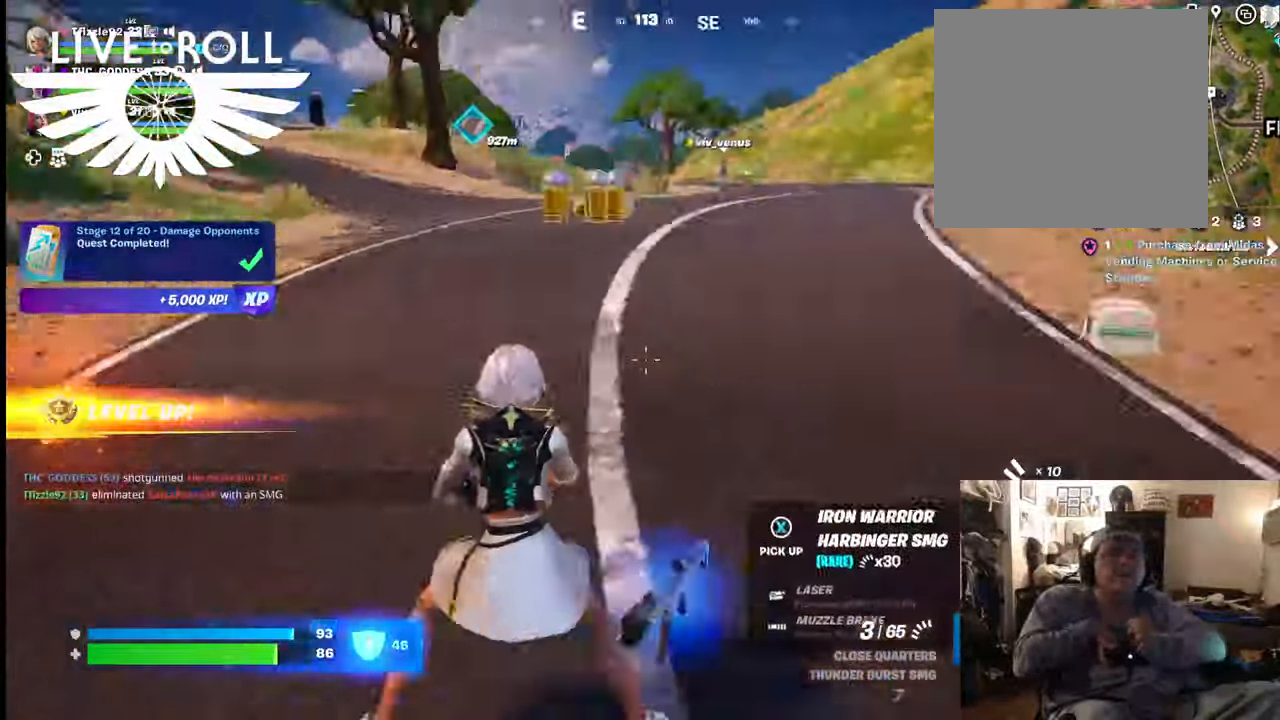
{"buttons": [], "left_stick": "up", "right_stick": "right", "events": []}